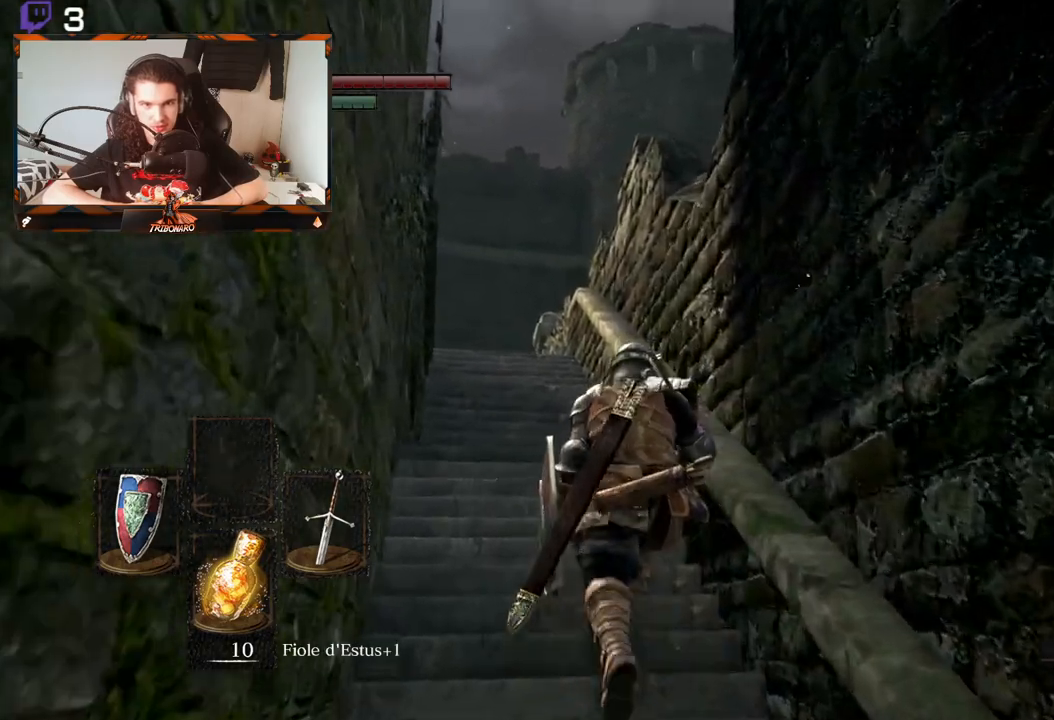
Gameplay with a controller (Xbox layout); each line is a JSON object with the inputs held at the frame after it. "events" lists button and stick changes between this image and that frame as [ms after this image, input, new state], when the widget could be followed in between.
{"buttons": [], "left_stick": "up", "right_stick": "down-right", "events": []}
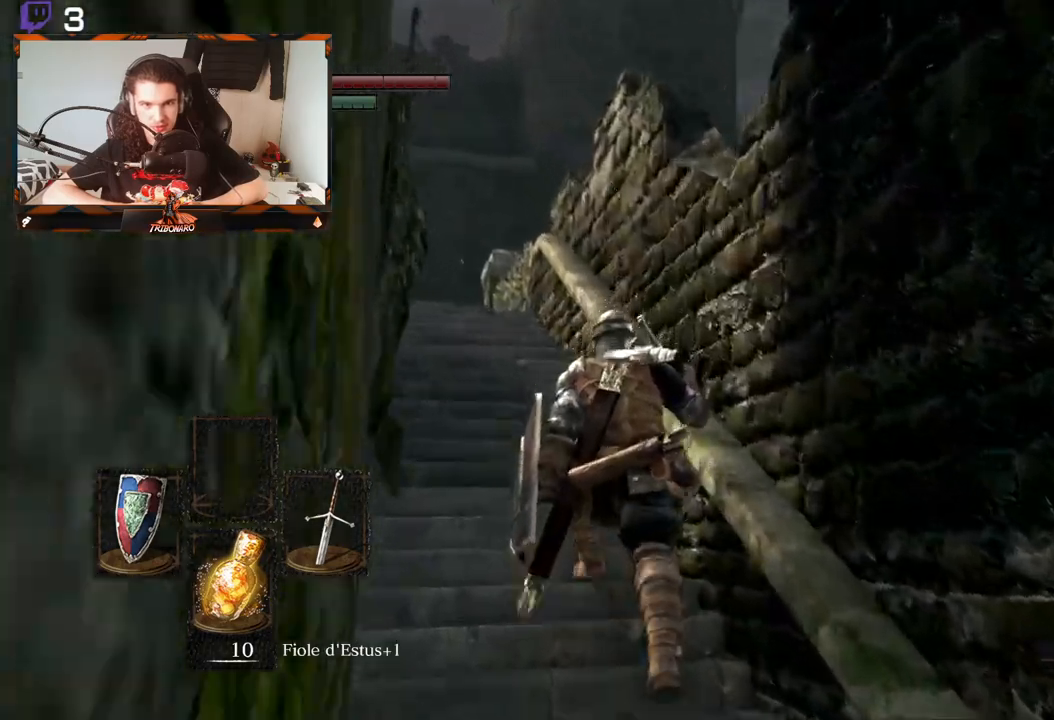
{"buttons": [], "left_stick": "up", "right_stick": "center", "events": [[433, "right_stick", "center"]]}
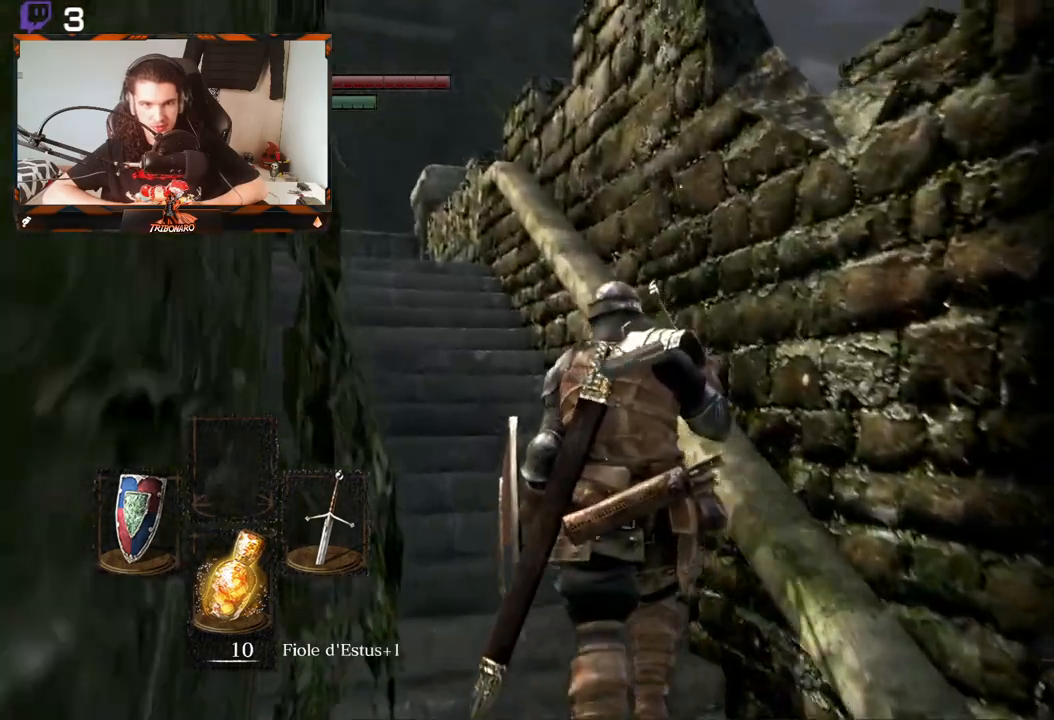
{"buttons": [], "left_stick": "center", "right_stick": "up-left", "events": [[167, "left_stick", "center"], [433, "right_stick", "up-left"]]}
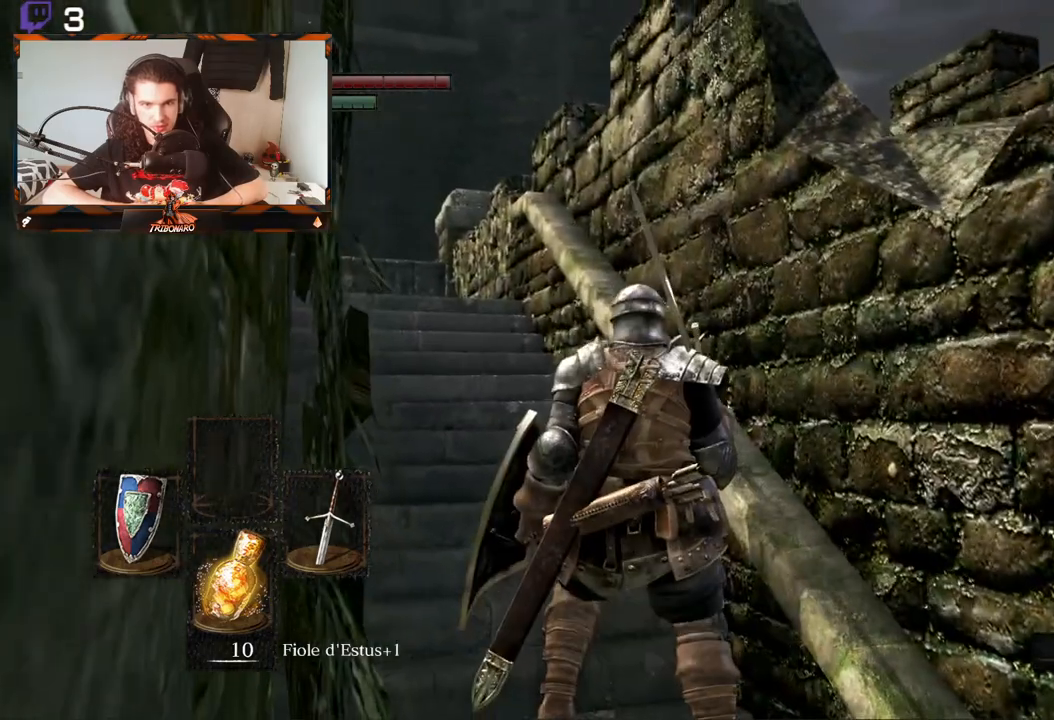
{"buttons": [], "left_stick": "down", "right_stick": "center", "events": [[167, "left_stick", "down"], [383, "right_stick", "center"]]}
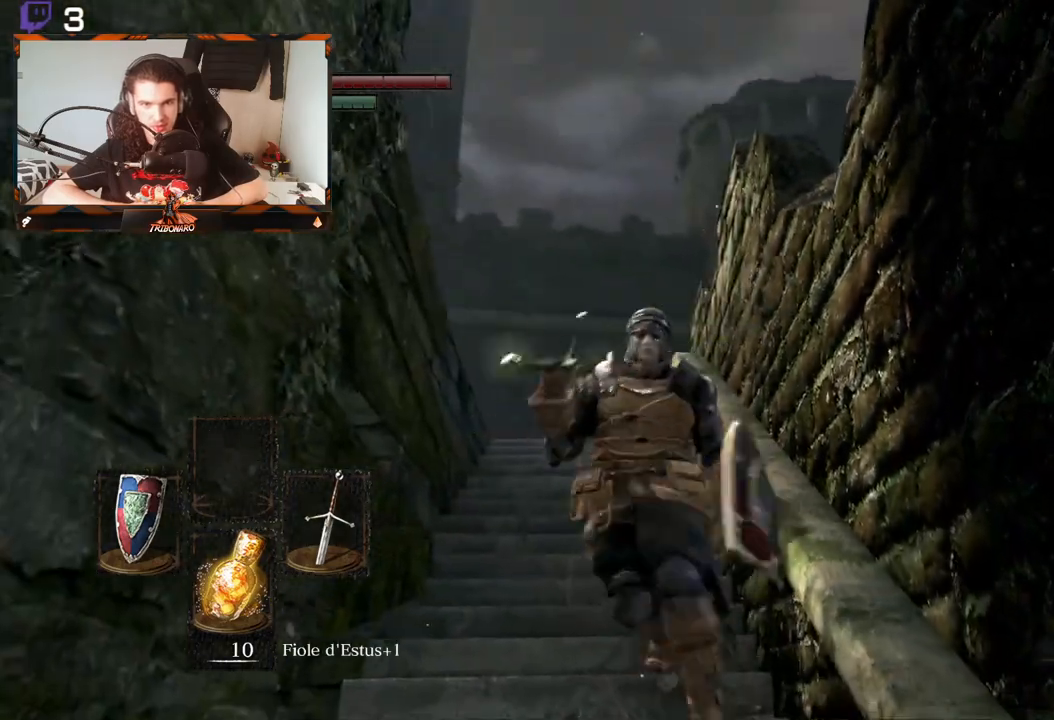
{"buttons": [], "left_stick": "down", "right_stick": "center", "events": []}
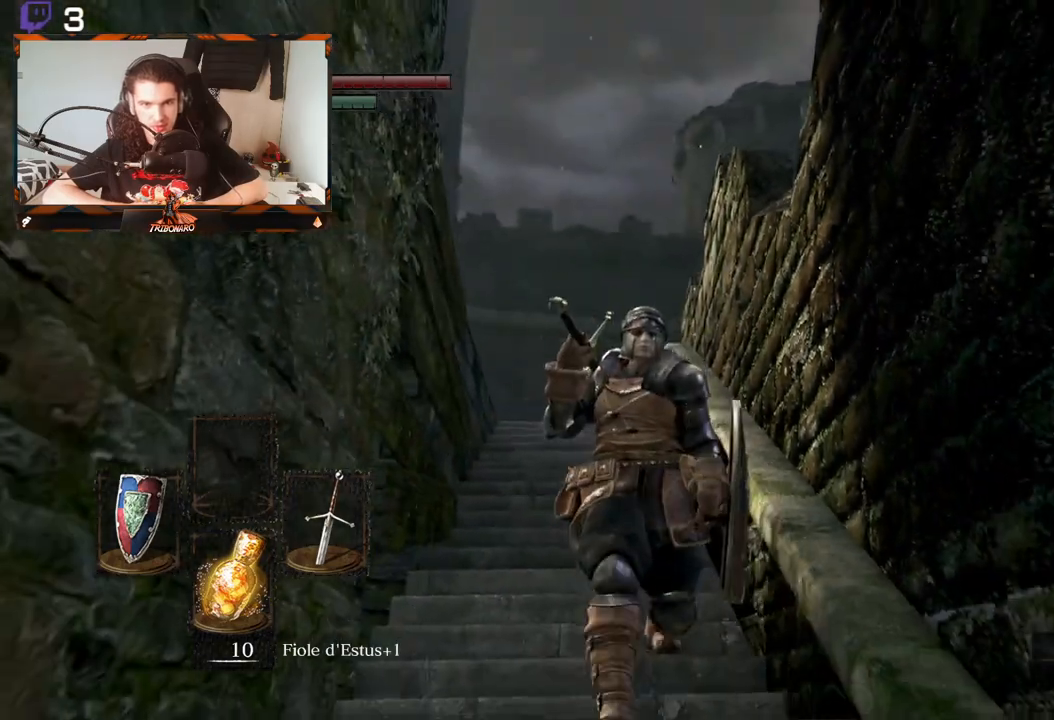
{"buttons": [], "left_stick": "down", "right_stick": "up", "events": [[133, "right_stick", "up"]]}
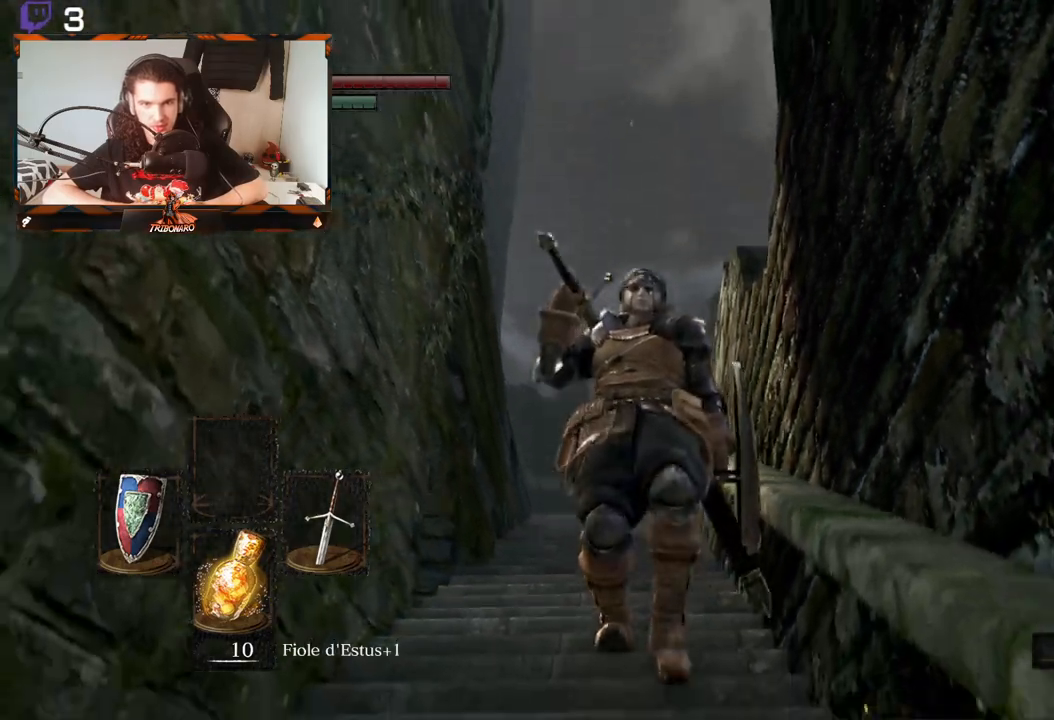
{"buttons": [], "left_stick": "center", "right_stick": "center", "events": [[183, "left_stick", "center"], [200, "right_stick", "center"]]}
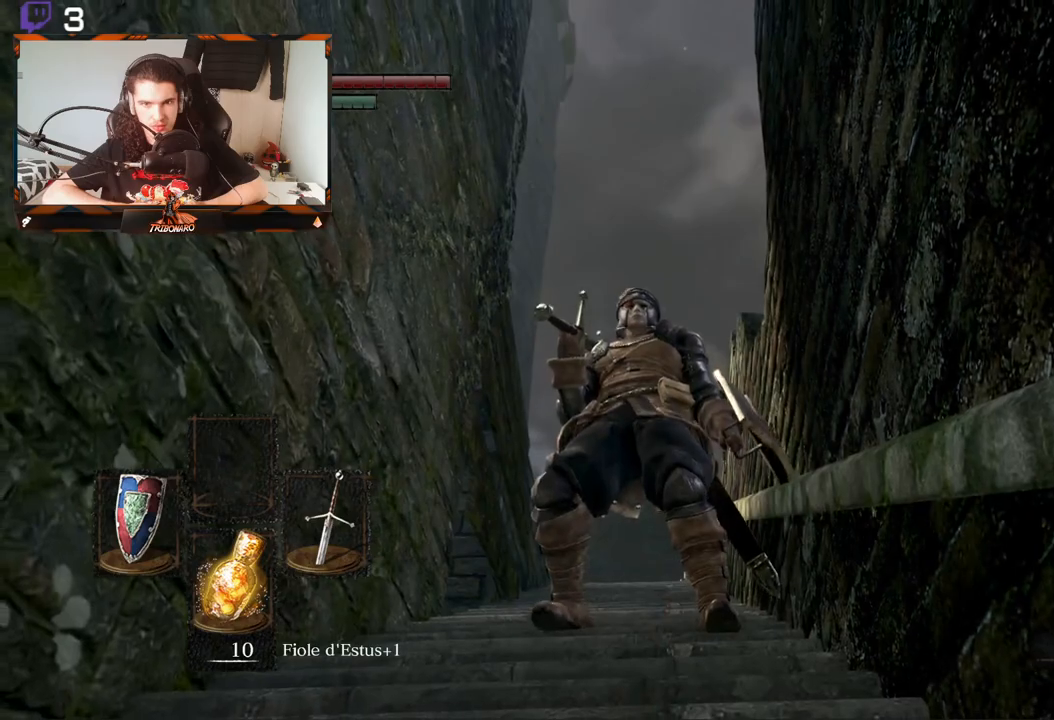
{"buttons": [], "left_stick": "center", "right_stick": "center", "events": [[17, "right_stick", "down"], [433, "right_stick", "center"]]}
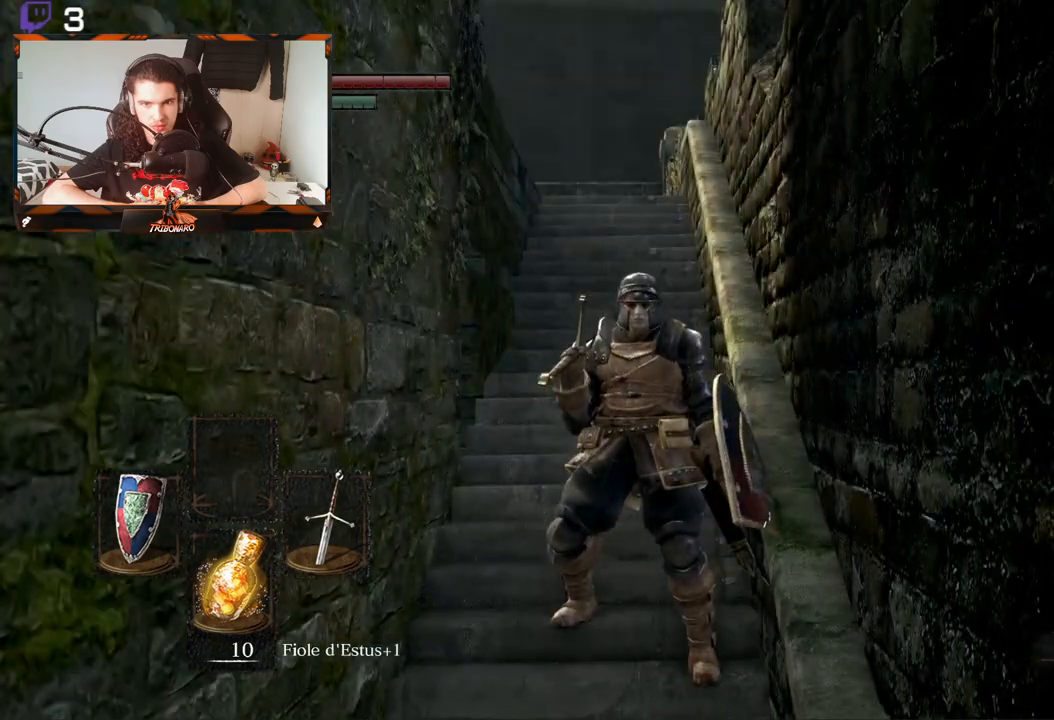
{"buttons": [], "left_stick": "center", "right_stick": "center", "events": [[300, "R3", "down"], [450, "R3", "up"]]}
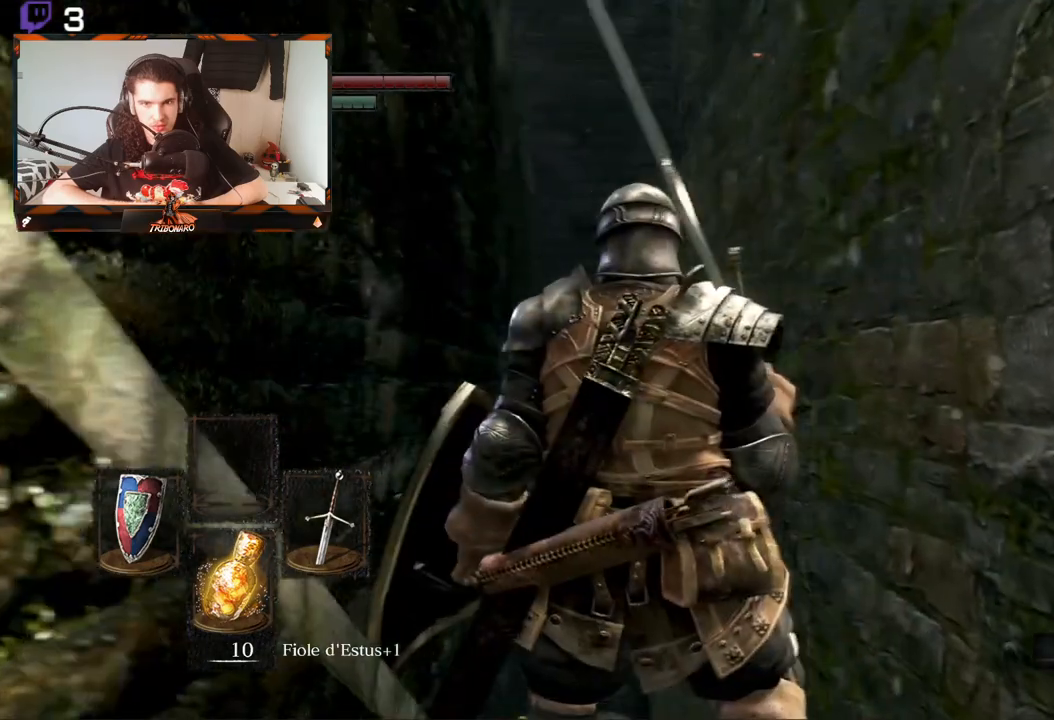
{"buttons": [], "left_stick": "center", "right_stick": "left", "events": [[500, "right_stick", "left"]]}
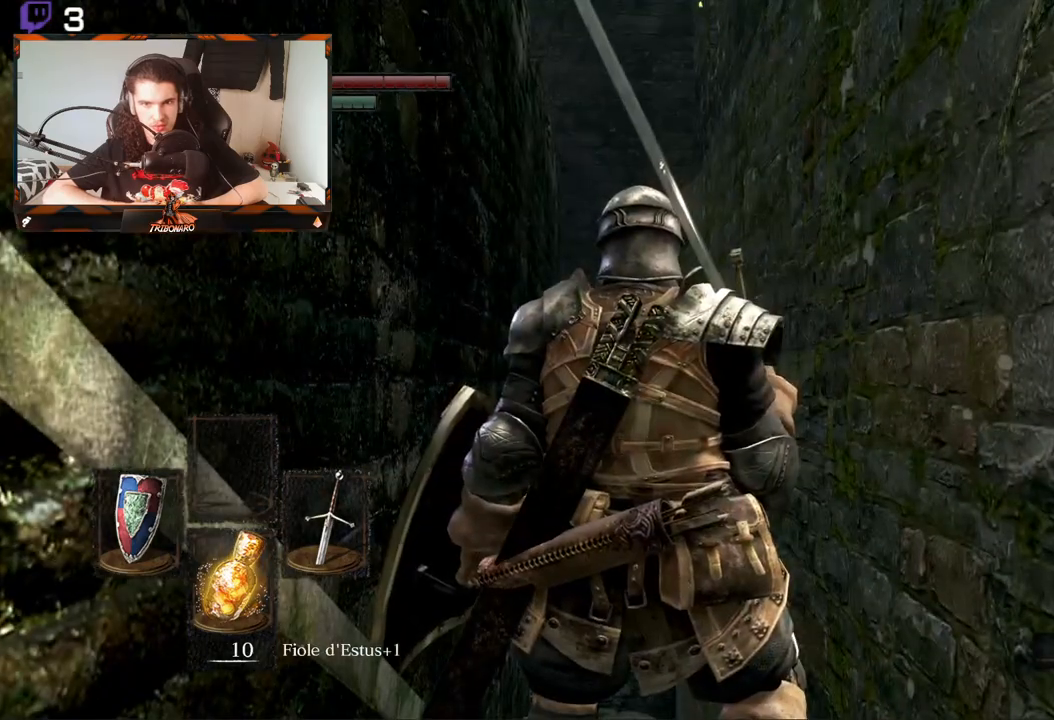
{"buttons": [], "left_stick": "left", "right_stick": "left", "events": [[467, "left_stick", "left"]]}
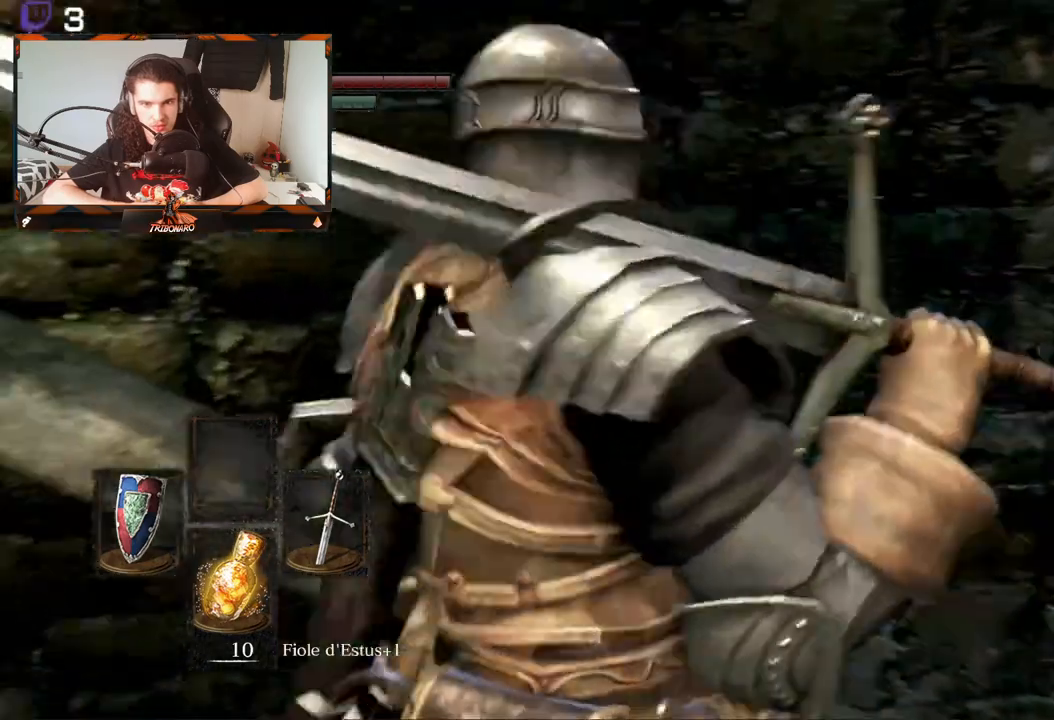
{"buttons": [], "left_stick": "up-left", "right_stick": "left", "events": [[83, "left_stick", "up-left"]]}
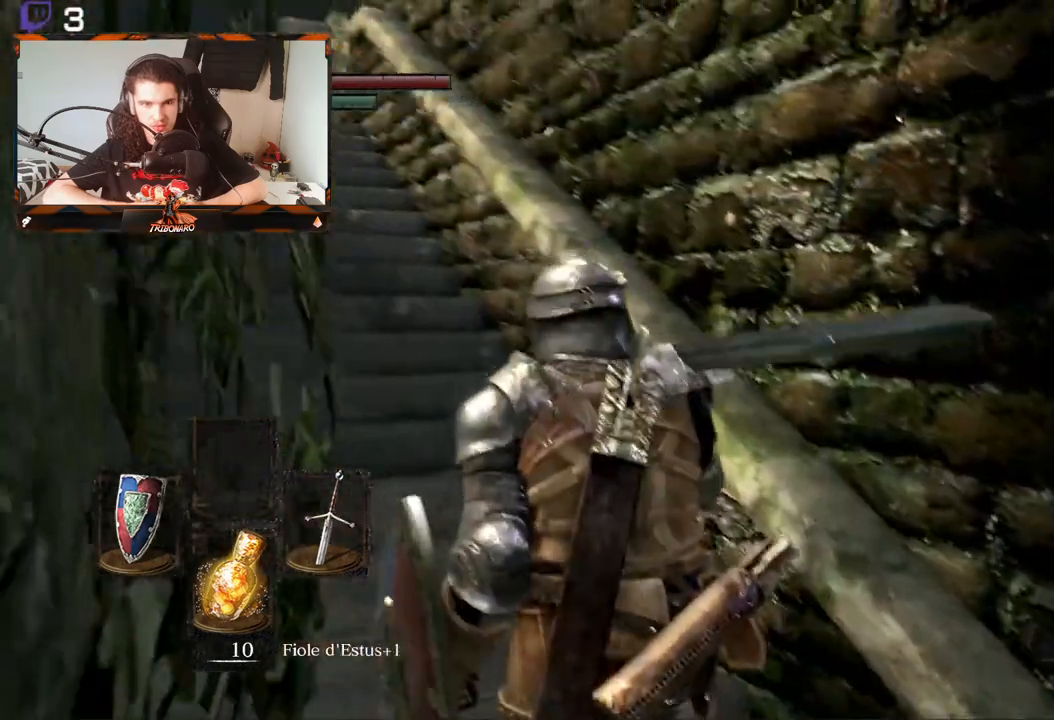
{"buttons": [], "left_stick": "center", "right_stick": "left", "events": [[17, "left_stick", "center"]]}
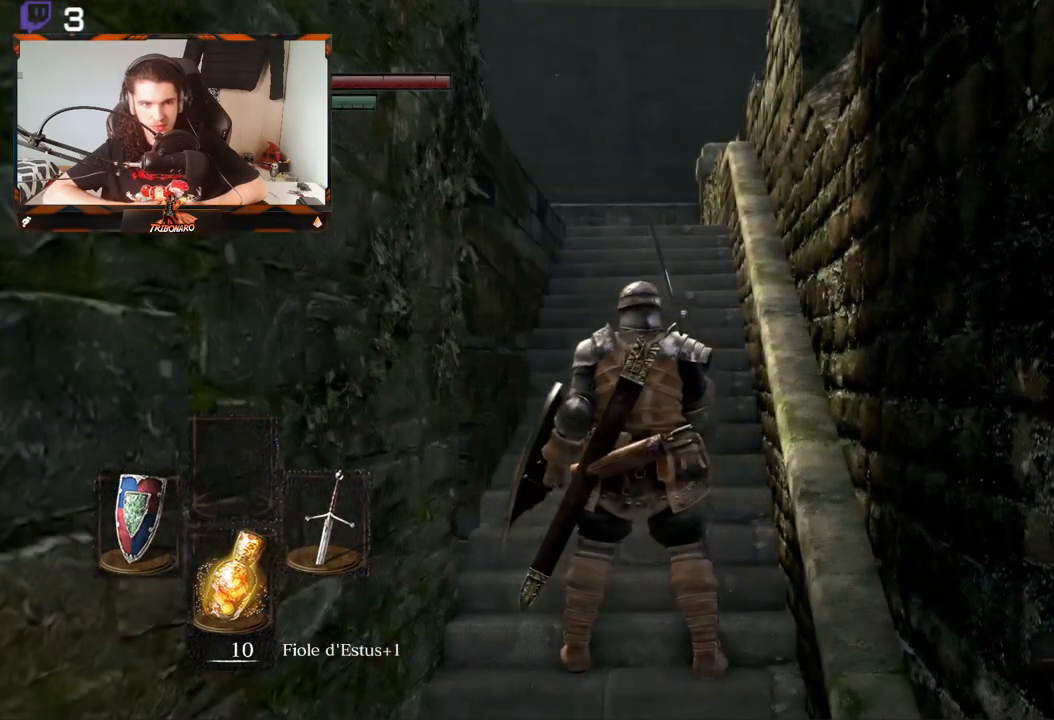
{"buttons": [], "left_stick": "center", "right_stick": "up", "events": [[50, "right_stick", "center"], [467, "right_stick", "up"]]}
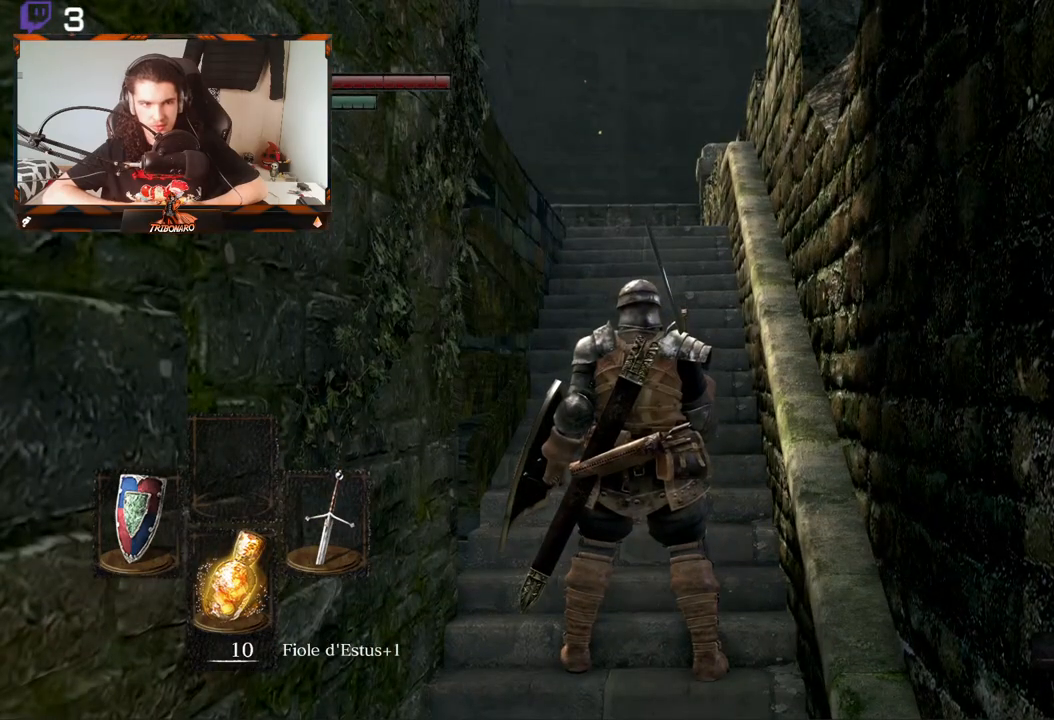
{"buttons": [], "left_stick": "down", "right_stick": "center", "events": [[200, "left_stick", "down"], [283, "right_stick", "center"]]}
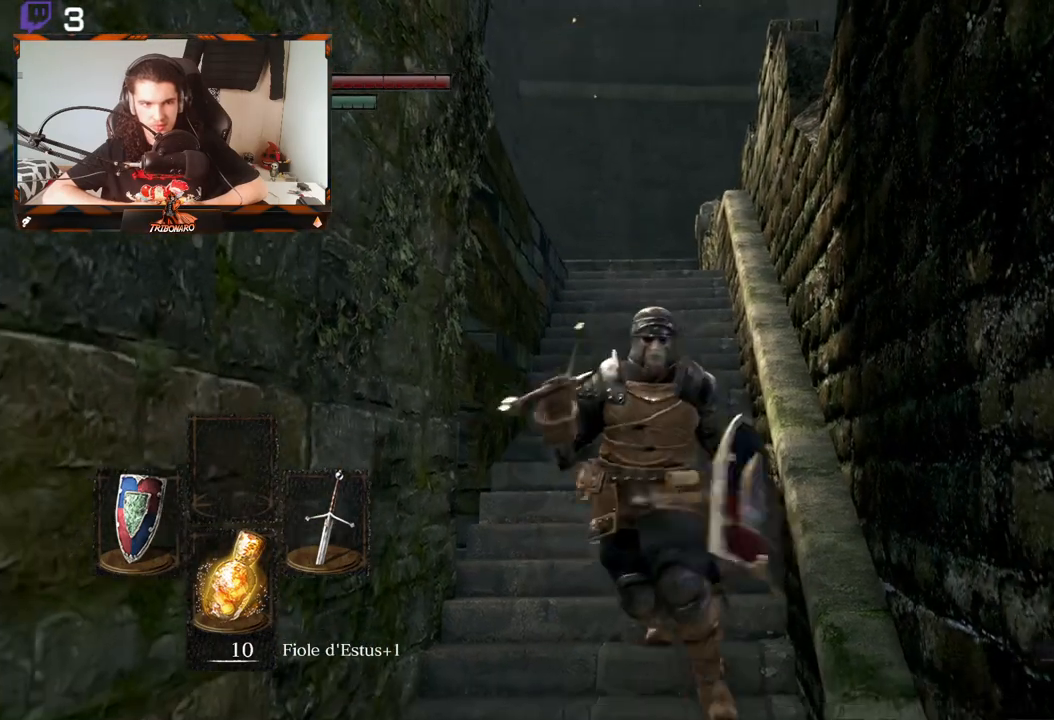
{"buttons": [], "left_stick": "down", "right_stick": "up", "events": [[300, "right_stick", "up"]]}
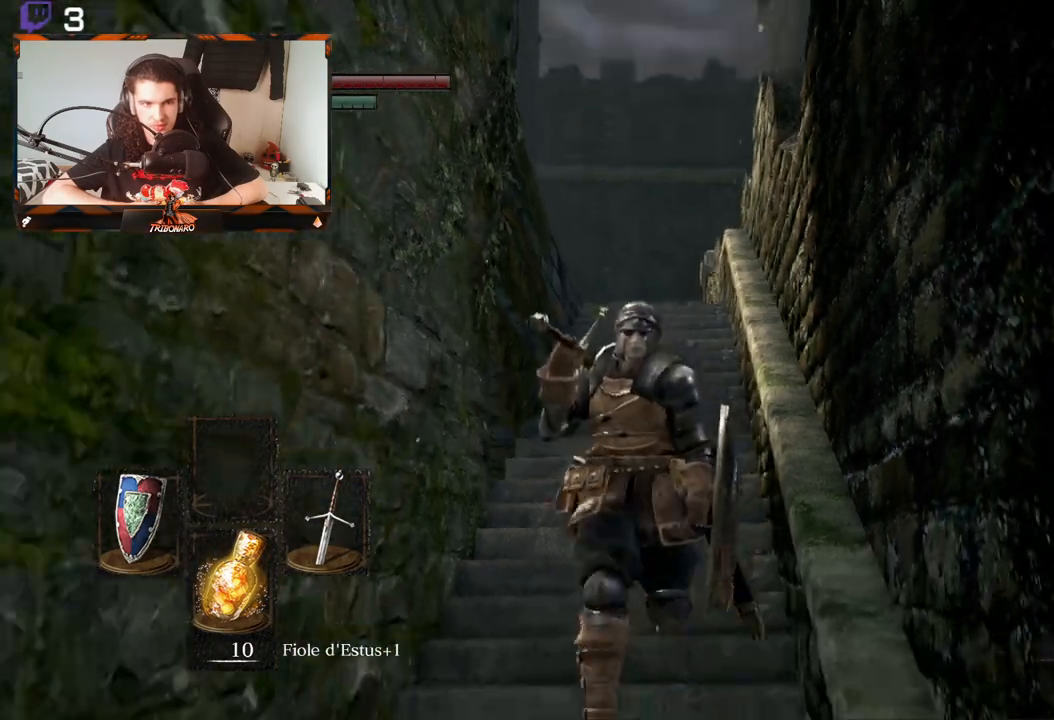
{"buttons": [], "left_stick": "down", "right_stick": "center", "events": [[200, "left_stick", "center"], [200, "right_stick", "center"], [500, "left_stick", "down"]]}
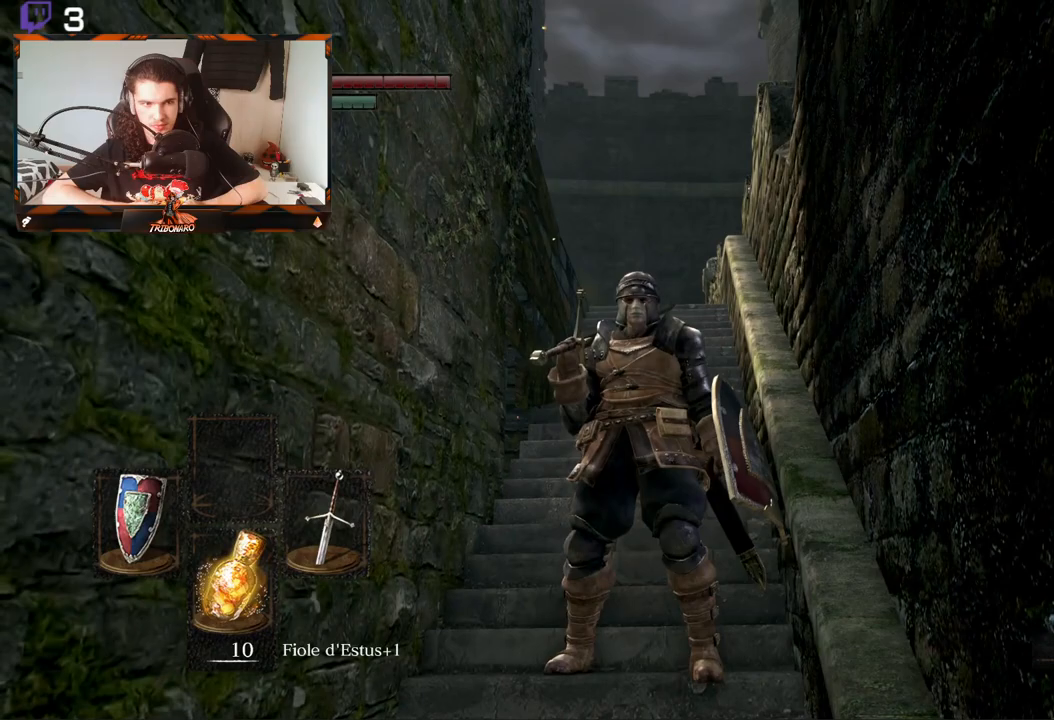
{"buttons": [], "left_stick": "down", "right_stick": "center", "events": []}
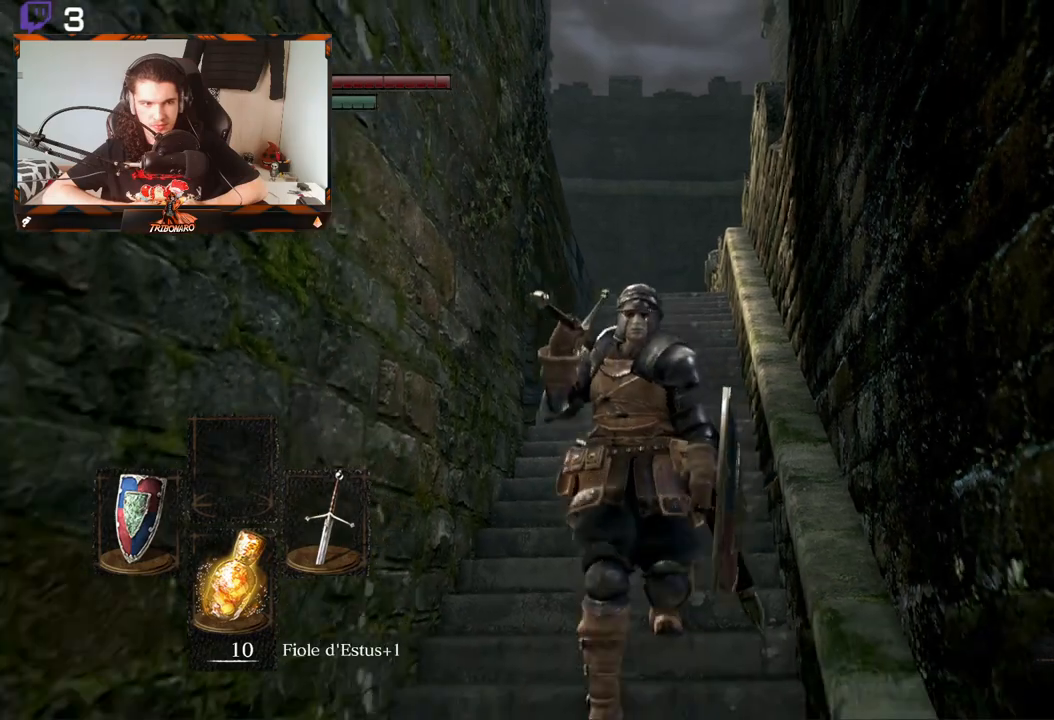
{"buttons": [], "left_stick": "center", "right_stick": "center", "events": [[167, "left_stick", "center"]]}
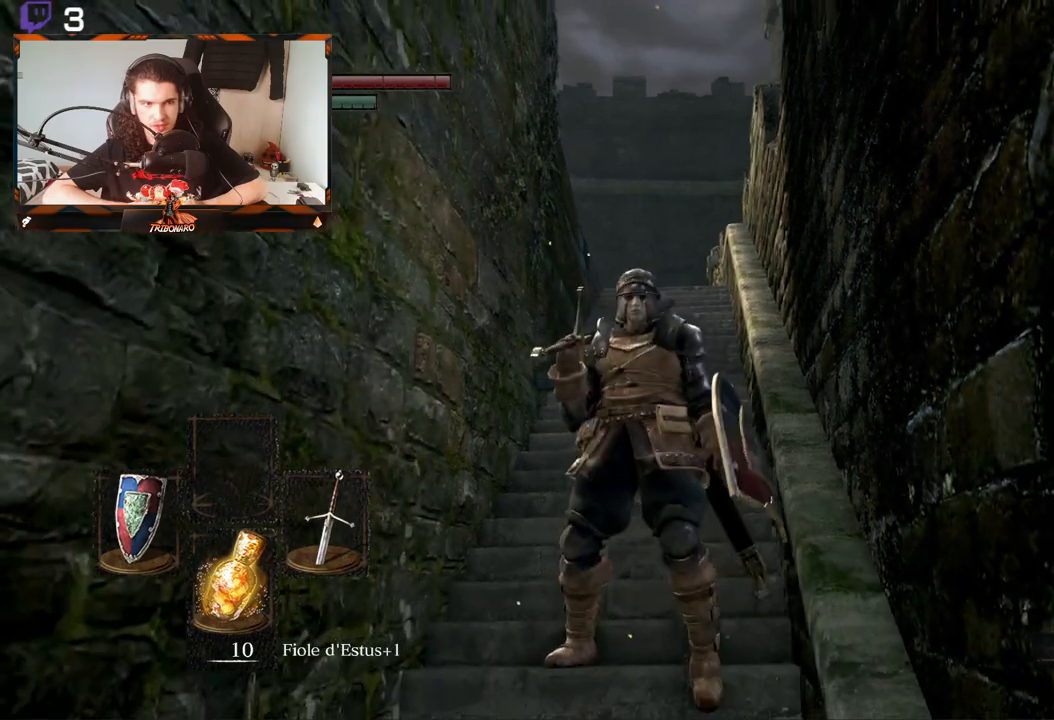
{"buttons": [], "left_stick": "center", "right_stick": "center", "events": [[117, "left_stick", "up"], [317, "left_stick", "center"]]}
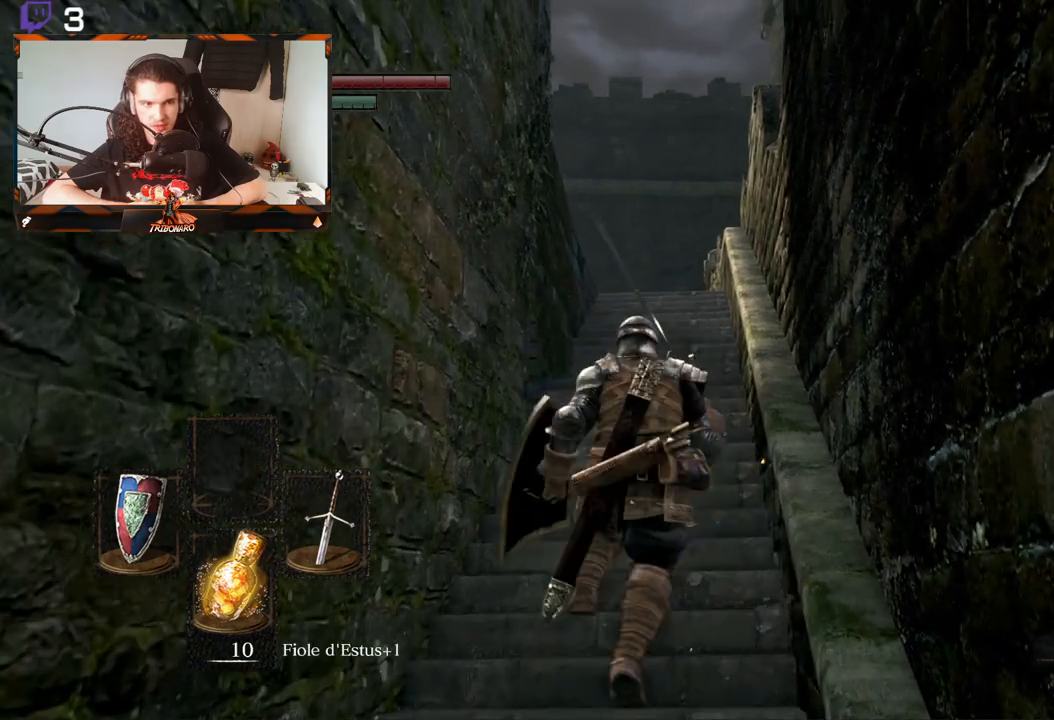
{"buttons": [], "left_stick": "center", "right_stick": "center", "events": [[217, "left_stick", "up"], [367, "left_stick", "center"]]}
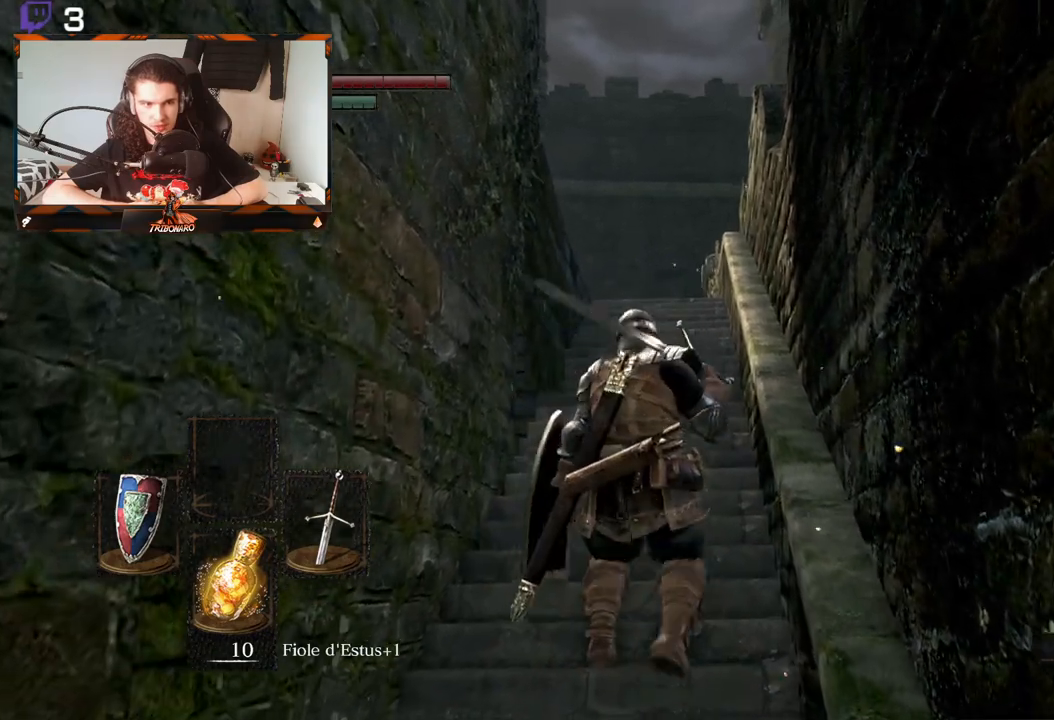
{"buttons": [], "left_stick": "center", "right_stick": "center", "events": []}
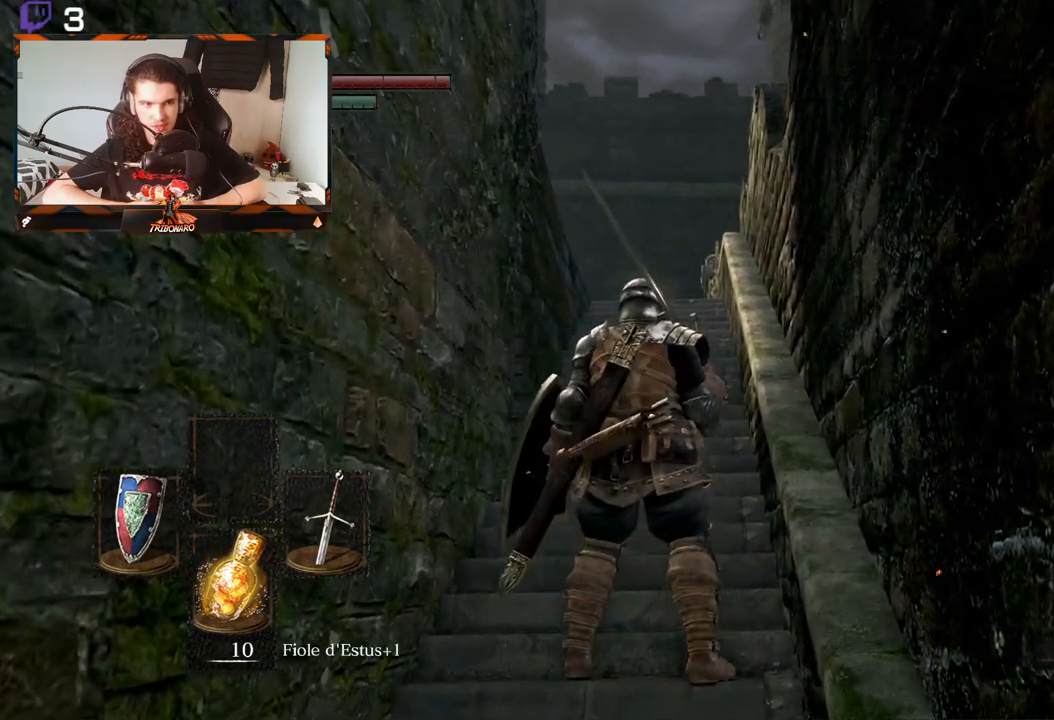
{"buttons": [], "left_stick": "up", "right_stick": "center", "events": [[167, "left_stick", "up"]]}
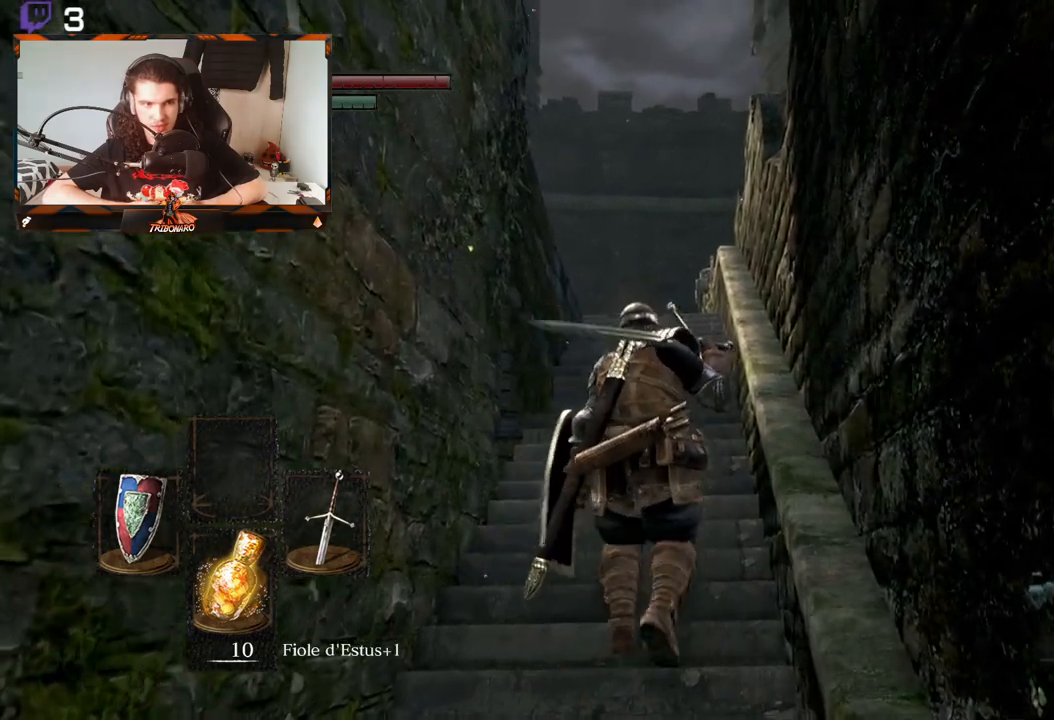
{"buttons": [], "left_stick": "center", "right_stick": "center", "events": [[267, "left_stick", "center"]]}
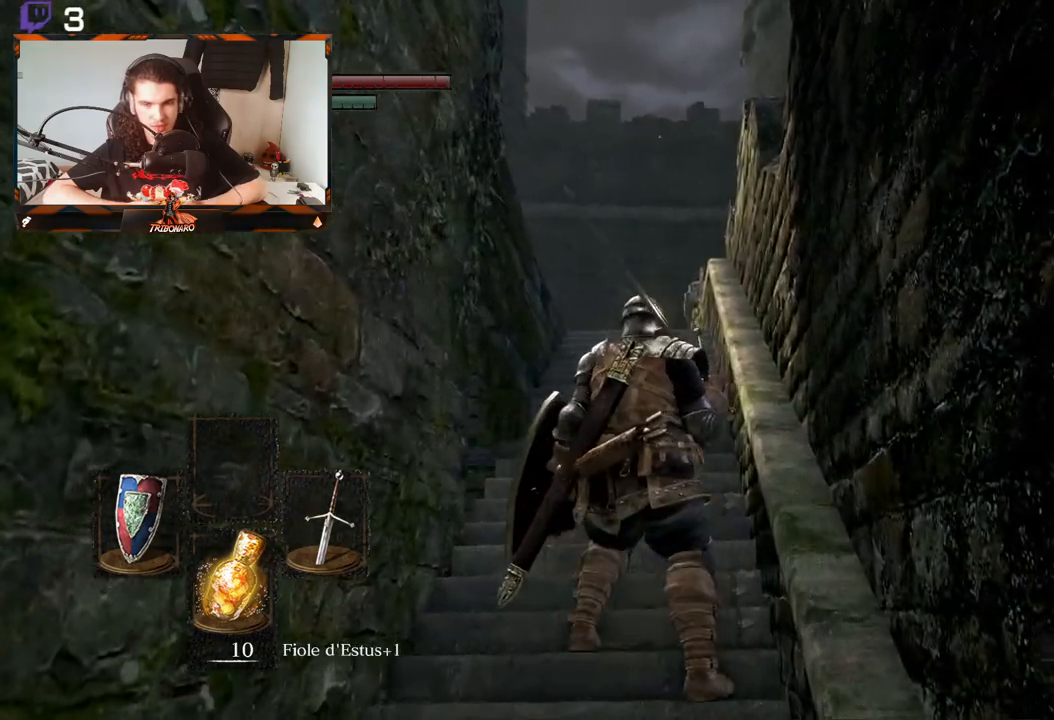
{"buttons": [], "left_stick": "up", "right_stick": "center", "events": [[133, "left_stick", "up"], [150, "right_stick", "down"], [317, "right_stick", "center"]]}
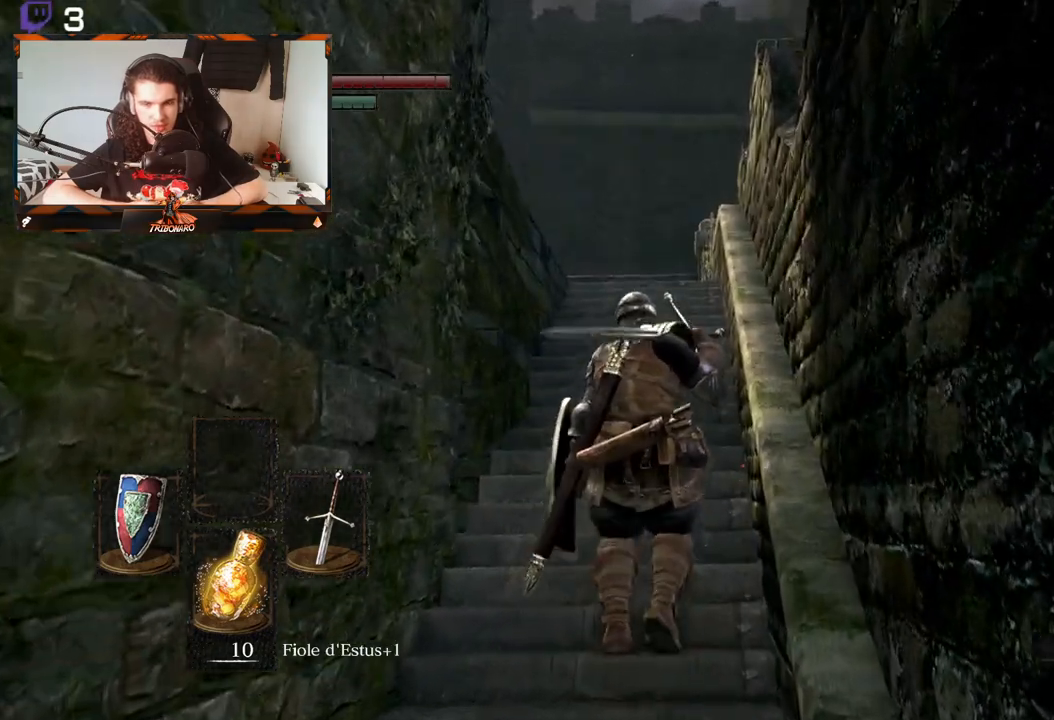
{"buttons": ["L1"], "left_stick": "up", "right_stick": "center", "events": [[17, "left_stick", "center"], [250, "L1", "down"], [367, "left_stick", "up"]]}
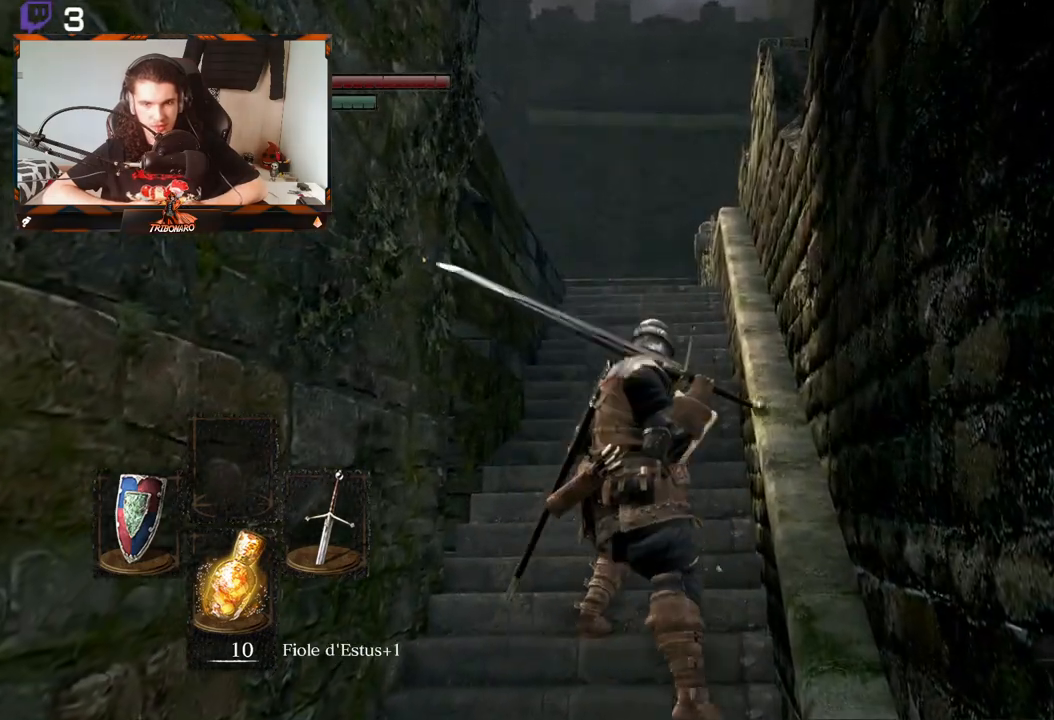
{"buttons": ["L1"], "left_stick": "up", "right_stick": "center", "events": []}
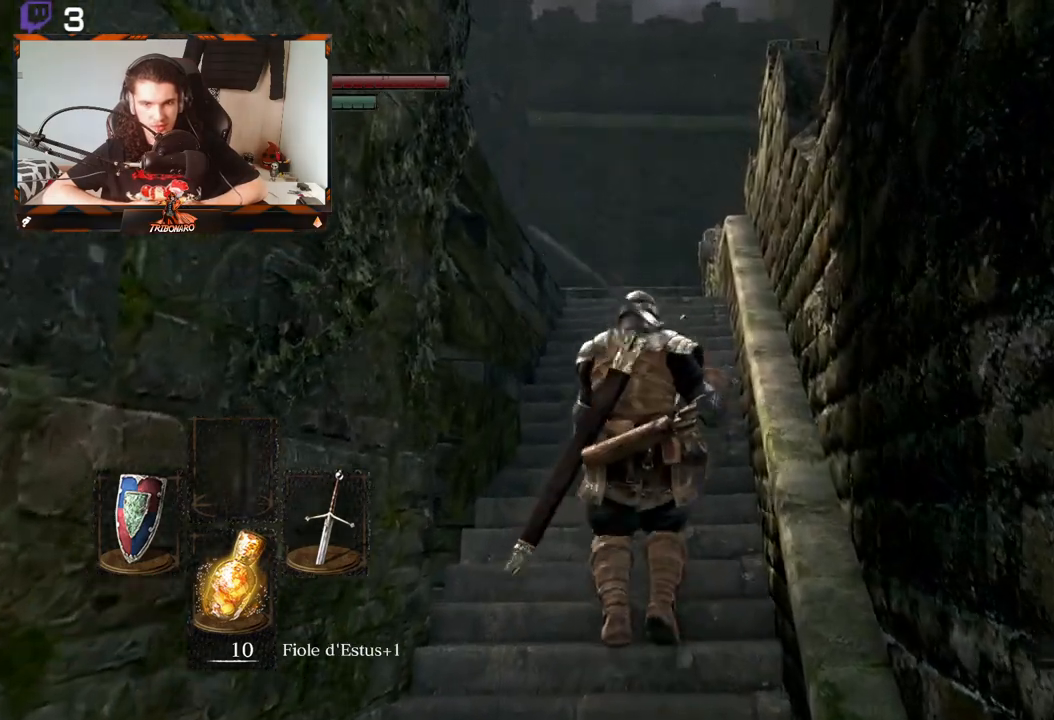
{"buttons": ["L1"], "left_stick": "up", "right_stick": "down", "events": [[400, "right_stick", "down"]]}
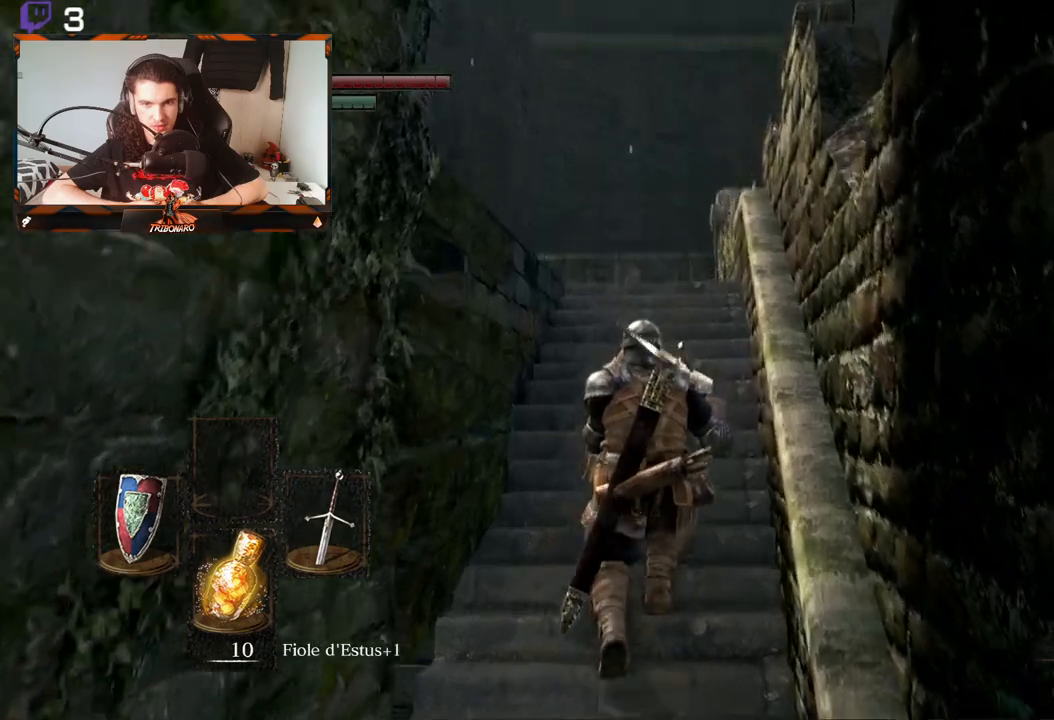
{"buttons": ["L1"], "left_stick": "up", "right_stick": "center", "events": [[233, "right_stick", "center"]]}
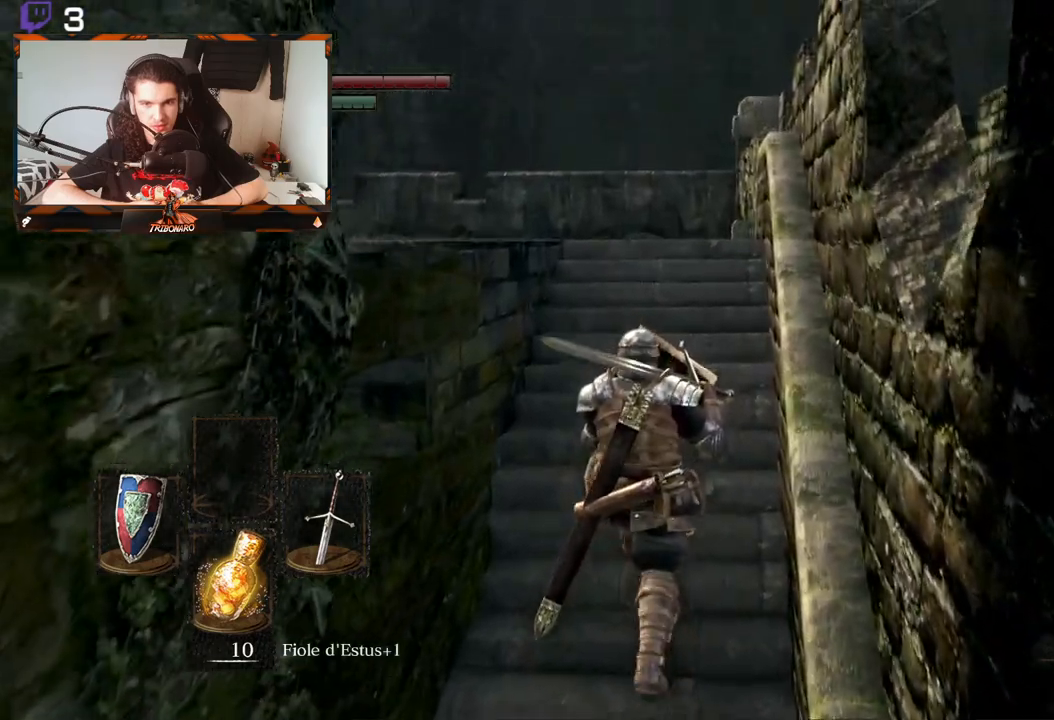
{"buttons": ["L1"], "left_stick": "center", "right_stick": "left", "events": [[33, "right_stick", "left"], [433, "left_stick", "center"]]}